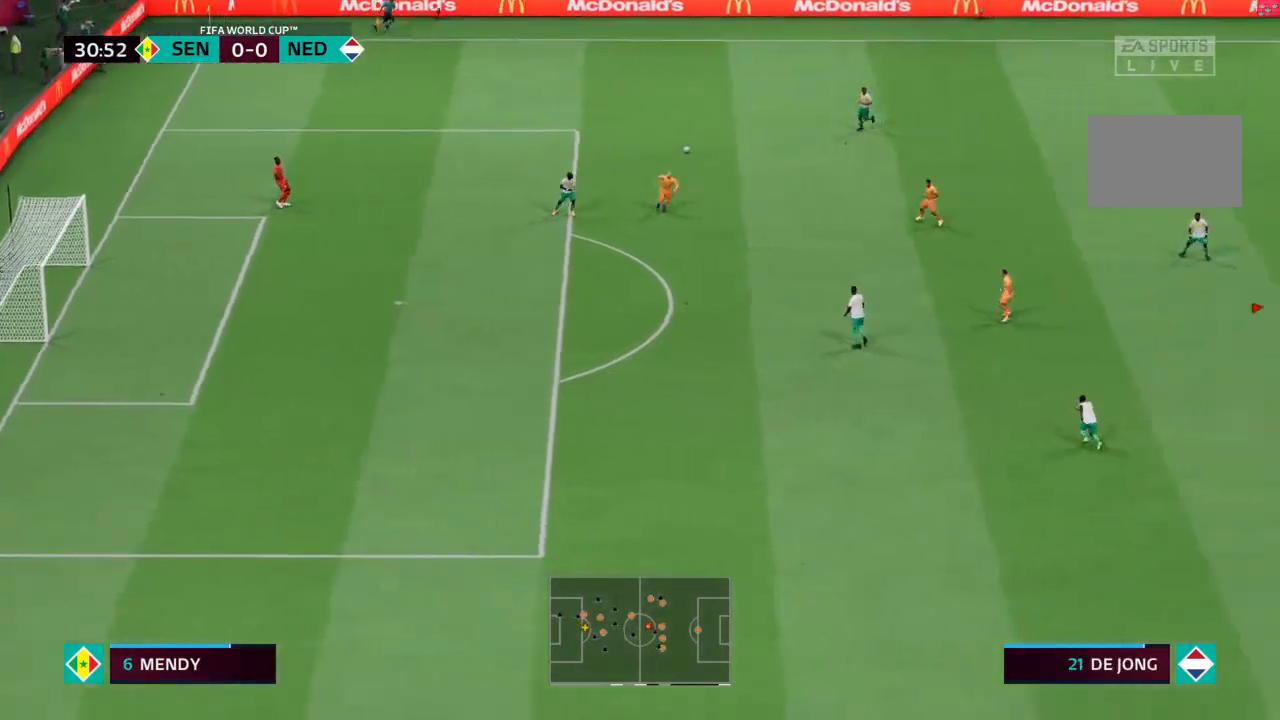
Gameplay with a controller (PlayStation layout); each line is a JSON object with the inputs held at the frame after it. "events" lists button and stick changes between this image and that frame as [ms after this image, input, new state], when the widget could be followed in between. Not read: L3 R3.
{"buttons": [], "left_stick": "center", "right_stick": "center", "events": []}
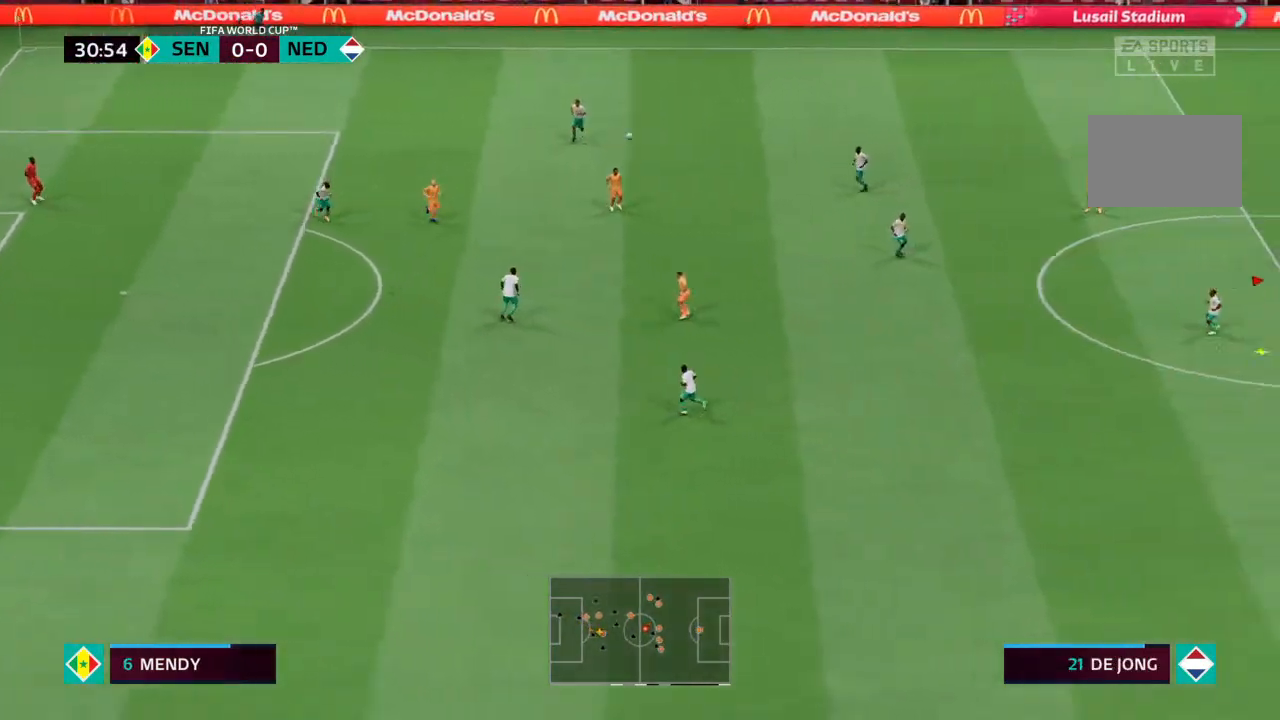
{"buttons": [], "left_stick": "center", "right_stick": "center", "events": []}
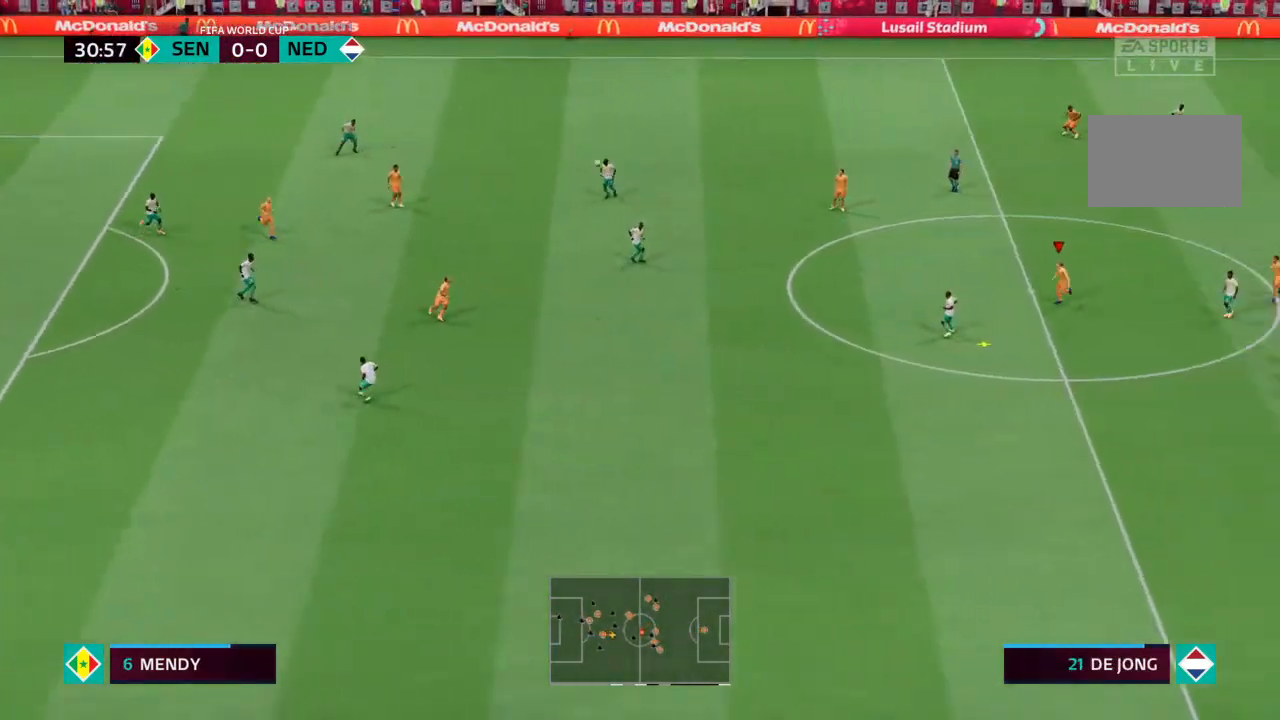
{"buttons": [], "left_stick": "center", "right_stick": "center", "events": []}
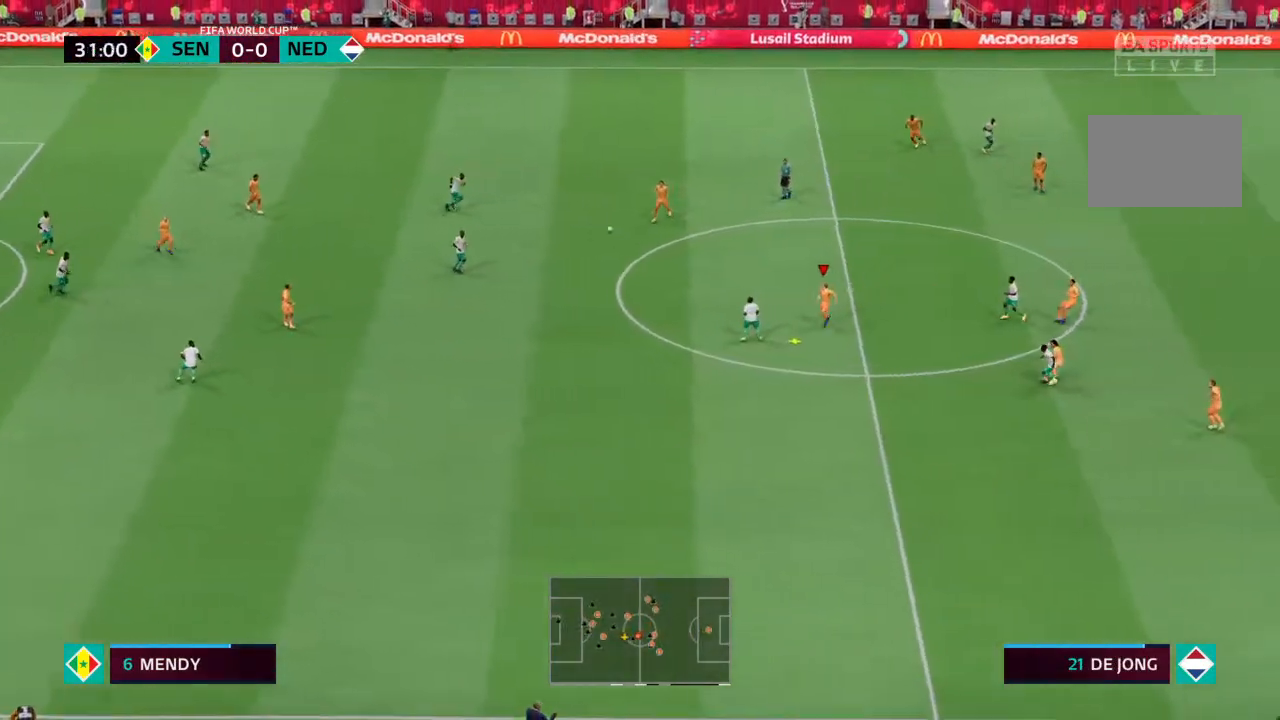
{"buttons": [], "left_stick": "up-left", "right_stick": "center", "events": [[167, "CROSS", "down"], [167, "left_stick", "up-left"], [267, "CROSS", "up"]]}
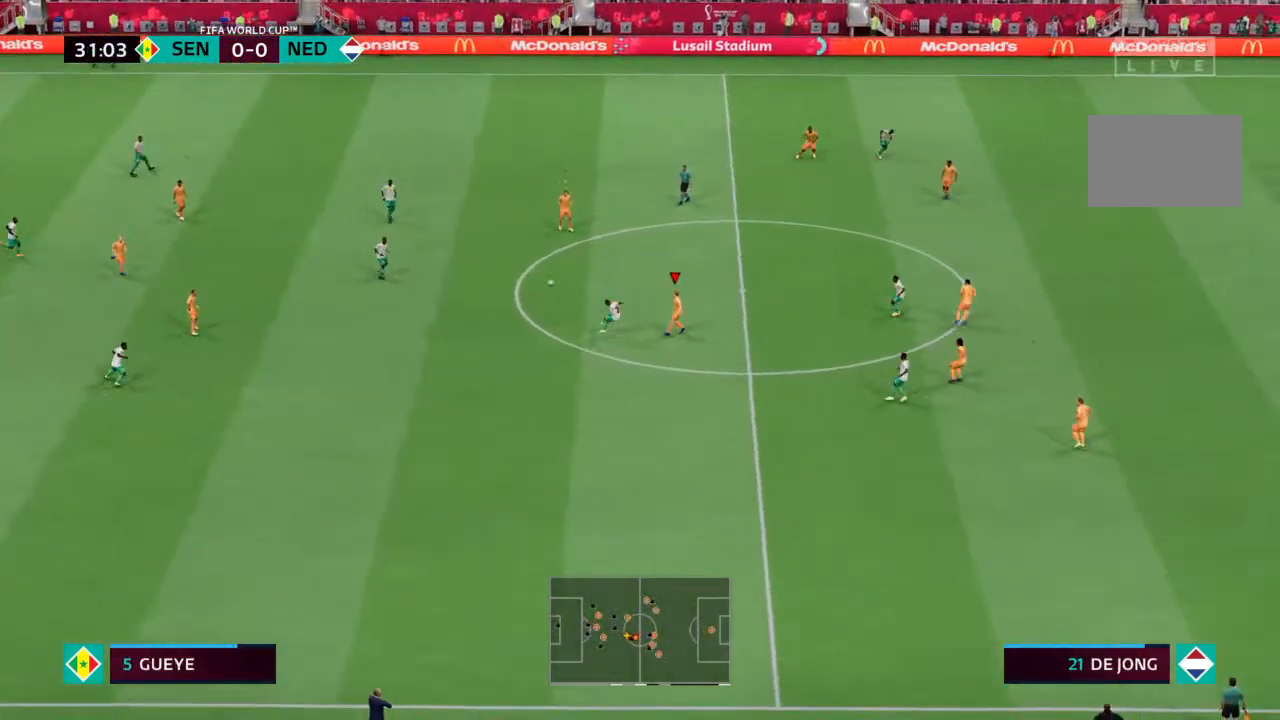
{"buttons": [], "left_stick": "center", "right_stick": "center", "events": [[200, "left_stick", "center"]]}
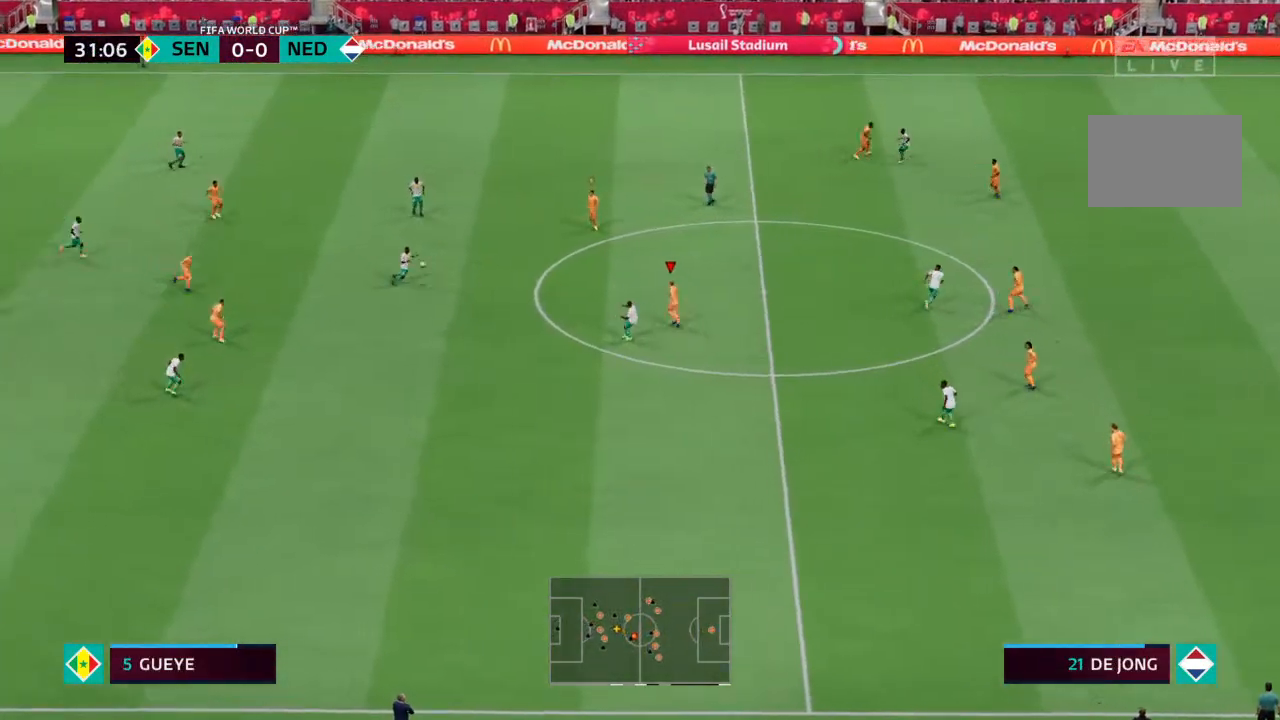
{"buttons": [], "left_stick": "up-left", "right_stick": "center", "events": [[333, "left_stick", "up-left"]]}
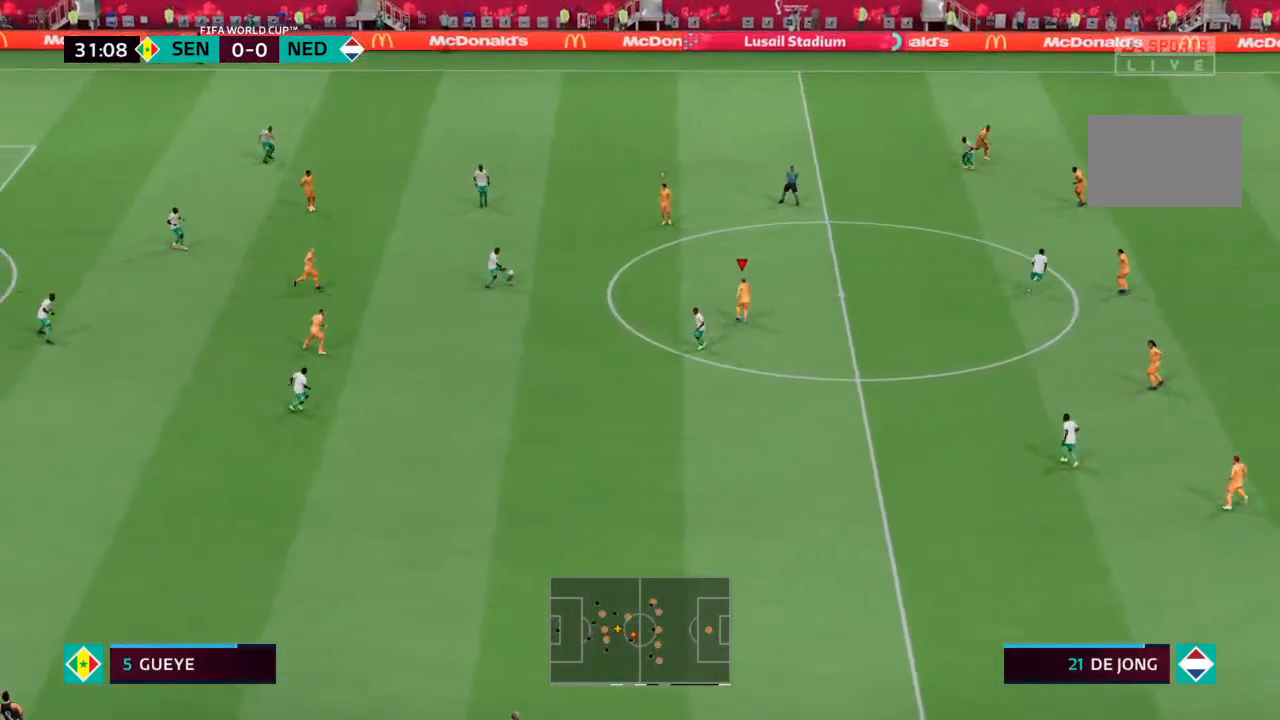
{"buttons": ["L2", "R2"], "left_stick": "left", "right_stick": "center", "events": [[67, "R2", "down"], [467, "L2", "down"], [467, "left_stick", "left"]]}
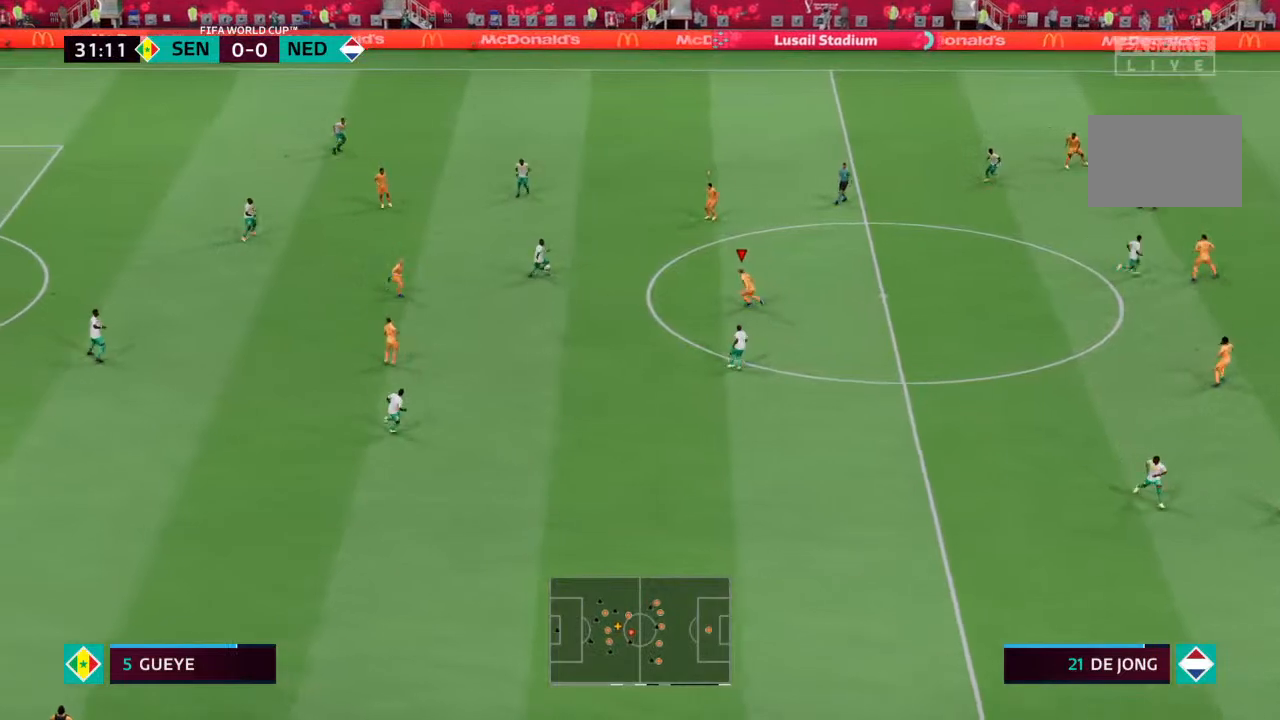
{"buttons": ["L2", "R2"], "left_stick": "up-right", "right_stick": "center", "events": [[33, "R2", "up"], [67, "left_stick", "down-left"], [167, "R2", "down"], [233, "left_stick", "up-left"], [500, "left_stick", "up-right"]]}
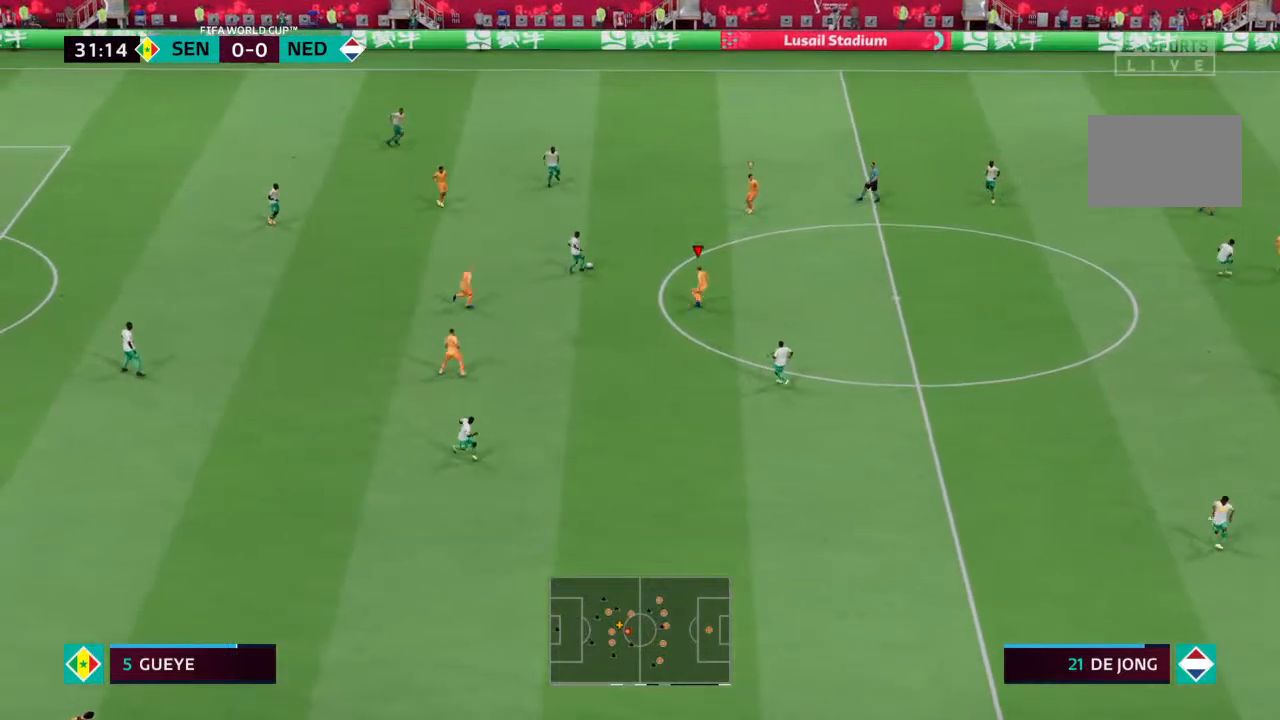
{"buttons": ["L2", "R2"], "left_stick": "up-right", "right_stick": "center", "events": []}
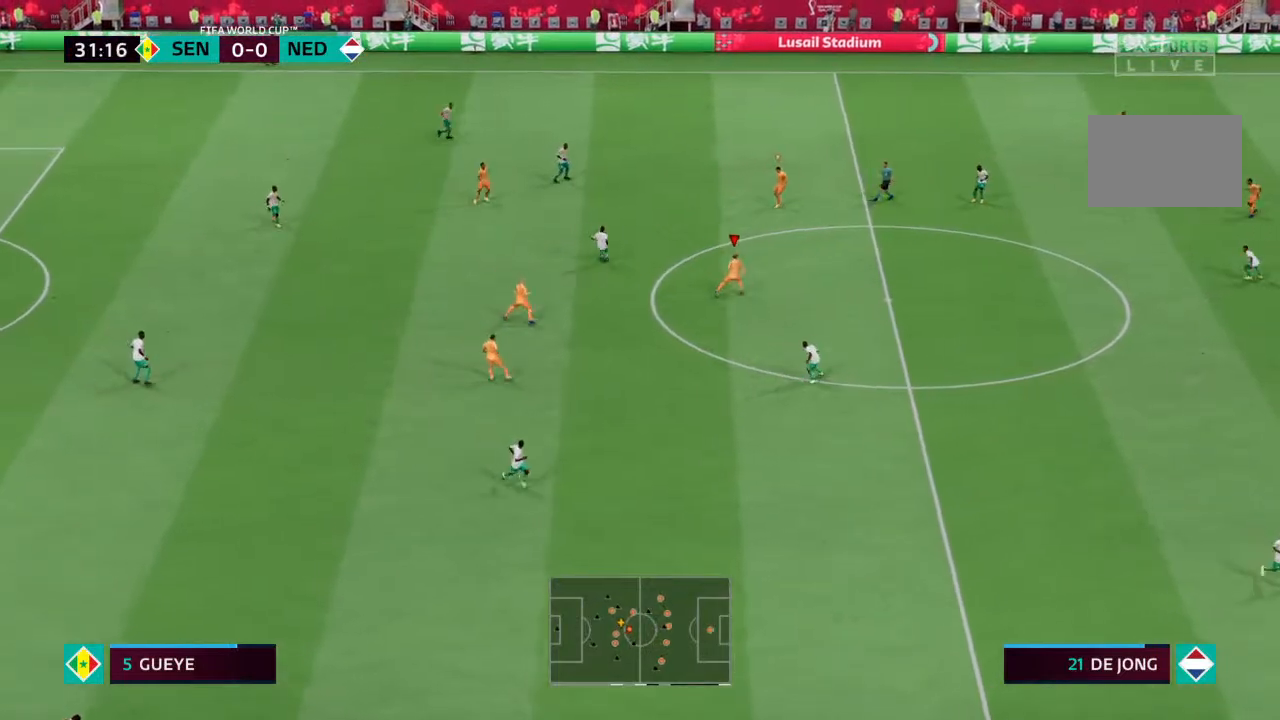
{"buttons": ["L2", "R2"], "left_stick": "up-right", "right_stick": "center", "events": []}
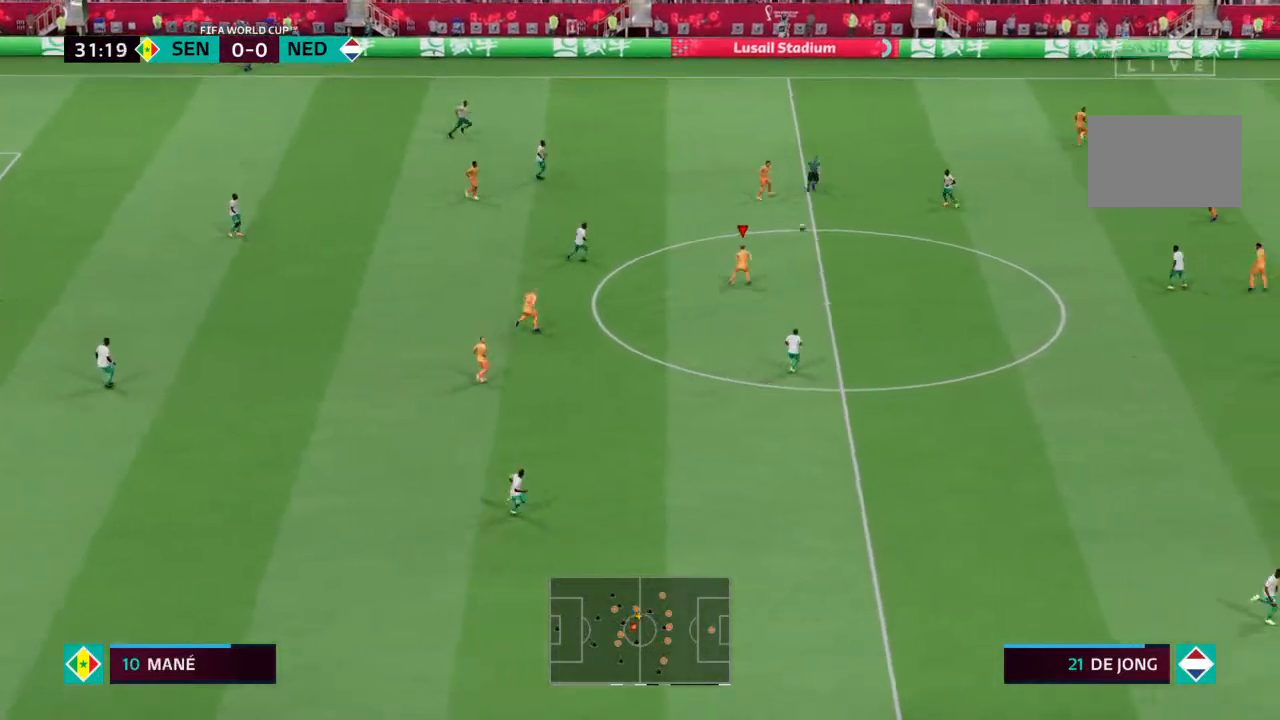
{"buttons": [], "left_stick": "center", "right_stick": "center", "events": [[33, "L2", "up"], [67, "R2", "up"], [133, "left_stick", "down-right"], [367, "left_stick", "center"]]}
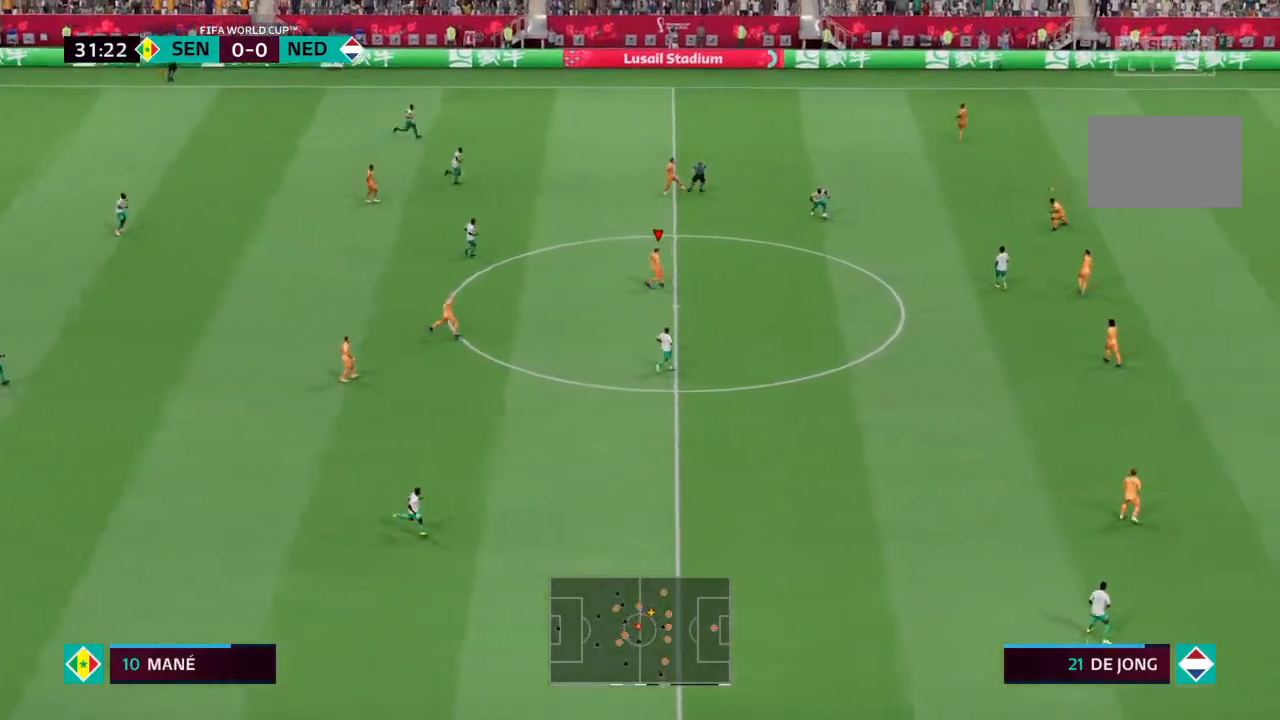
{"buttons": ["L2", "R2"], "left_stick": "up-left", "right_stick": "center", "events": [[100, "L1", "down"], [233, "L1", "up"], [267, "left_stick", "up-left"], [367, "R2", "down"], [400, "L2", "down"]]}
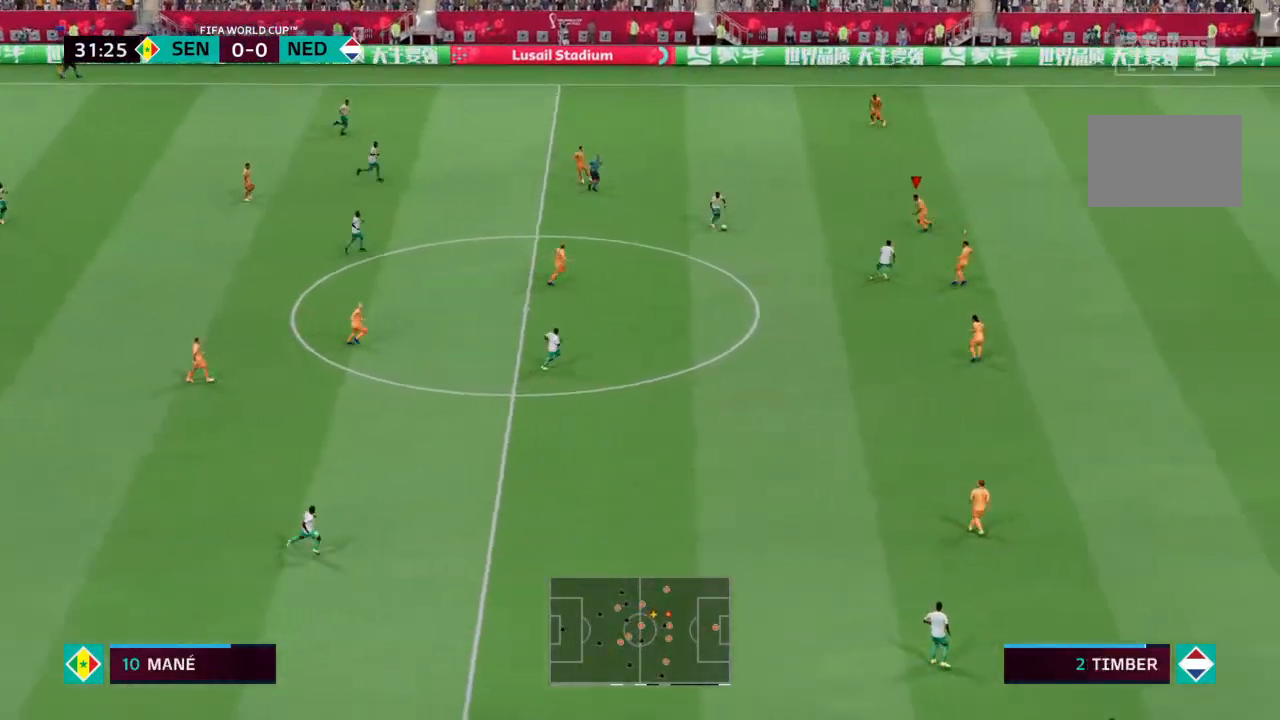
{"buttons": ["L2", "R2"], "left_stick": "down", "right_stick": "center", "events": [[233, "left_stick", "down-left"], [400, "left_stick", "down"]]}
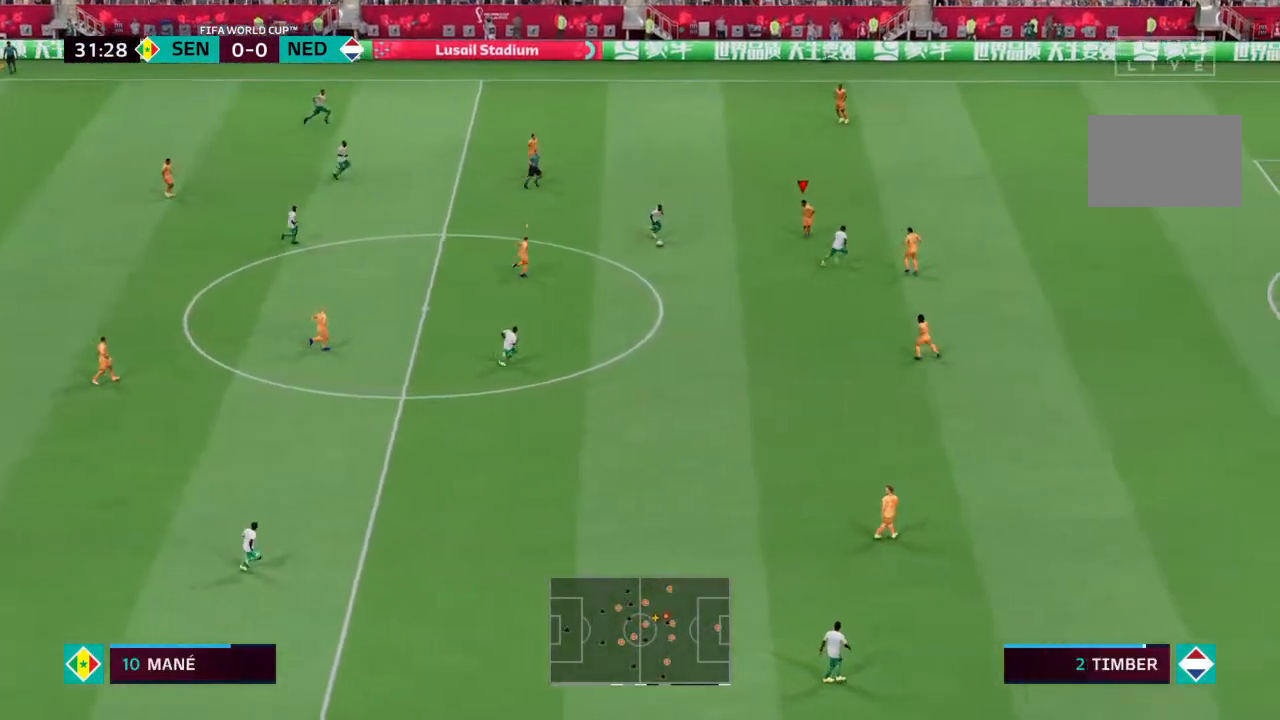
{"buttons": ["L2", "R2"], "left_stick": "down-right", "right_stick": "center", "events": [[233, "left_stick", "down-right"]]}
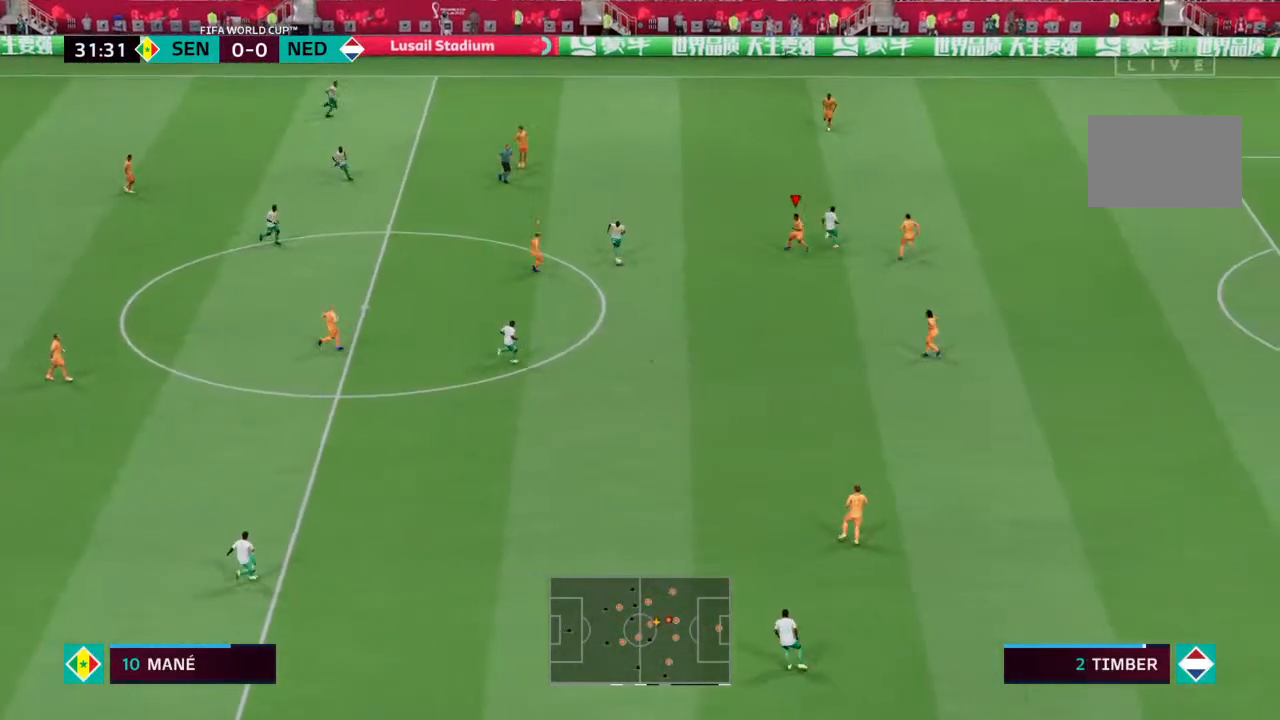
{"buttons": ["L2", "R2"], "left_stick": "down-right", "right_stick": "center", "events": []}
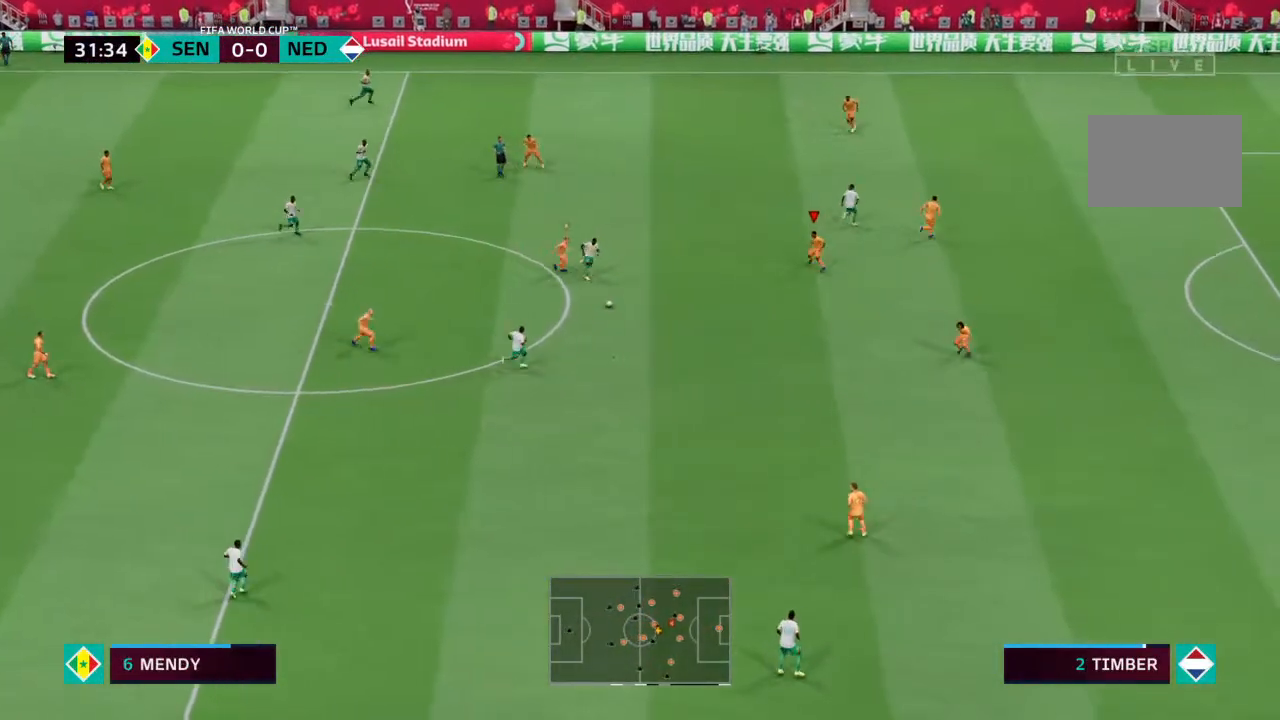
{"buttons": ["R2"], "left_stick": "center", "right_stick": "center", "events": [[33, "left_stick", "down"], [167, "left_stick", "center"], [200, "L2", "up"], [233, "R2", "up"], [300, "L1", "down"], [400, "L1", "up"], [433, "R2", "down"]]}
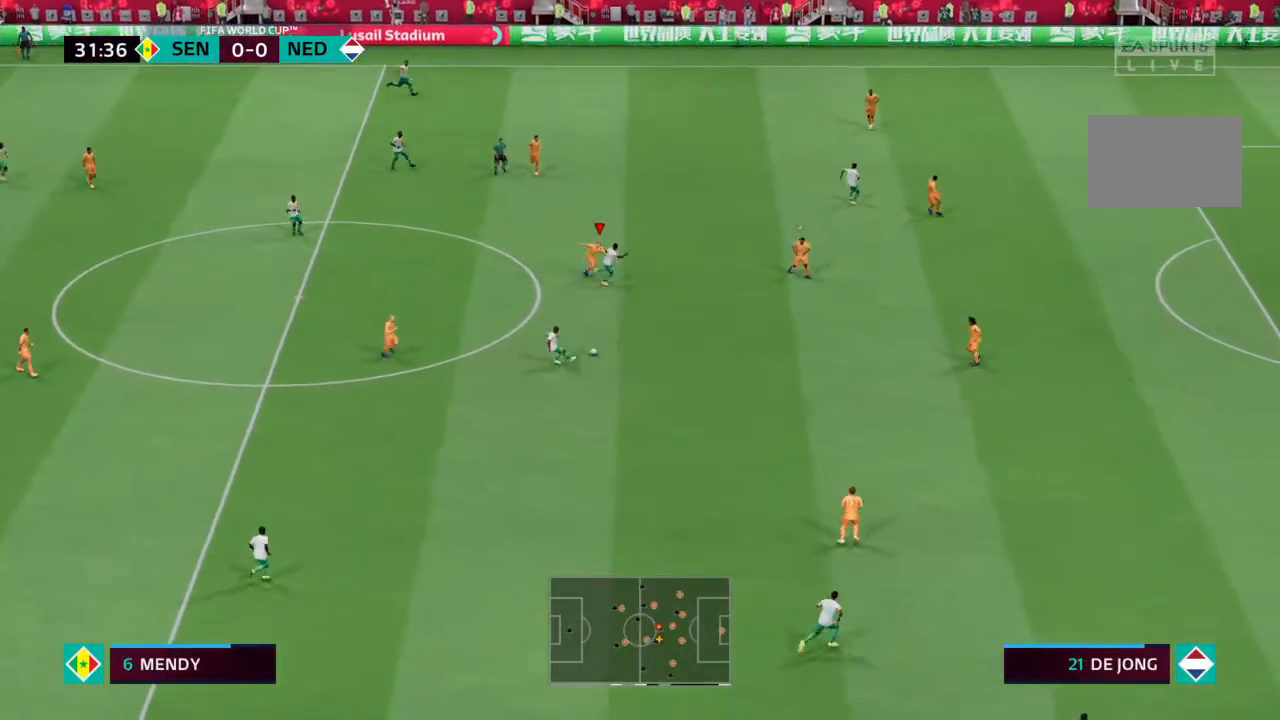
{"buttons": ["L2", "R2"], "left_stick": "down-right", "right_stick": "center", "events": [[33, "L2", "down"], [33, "left_stick", "down-left"], [233, "left_stick", "down"], [433, "left_stick", "down-right"]]}
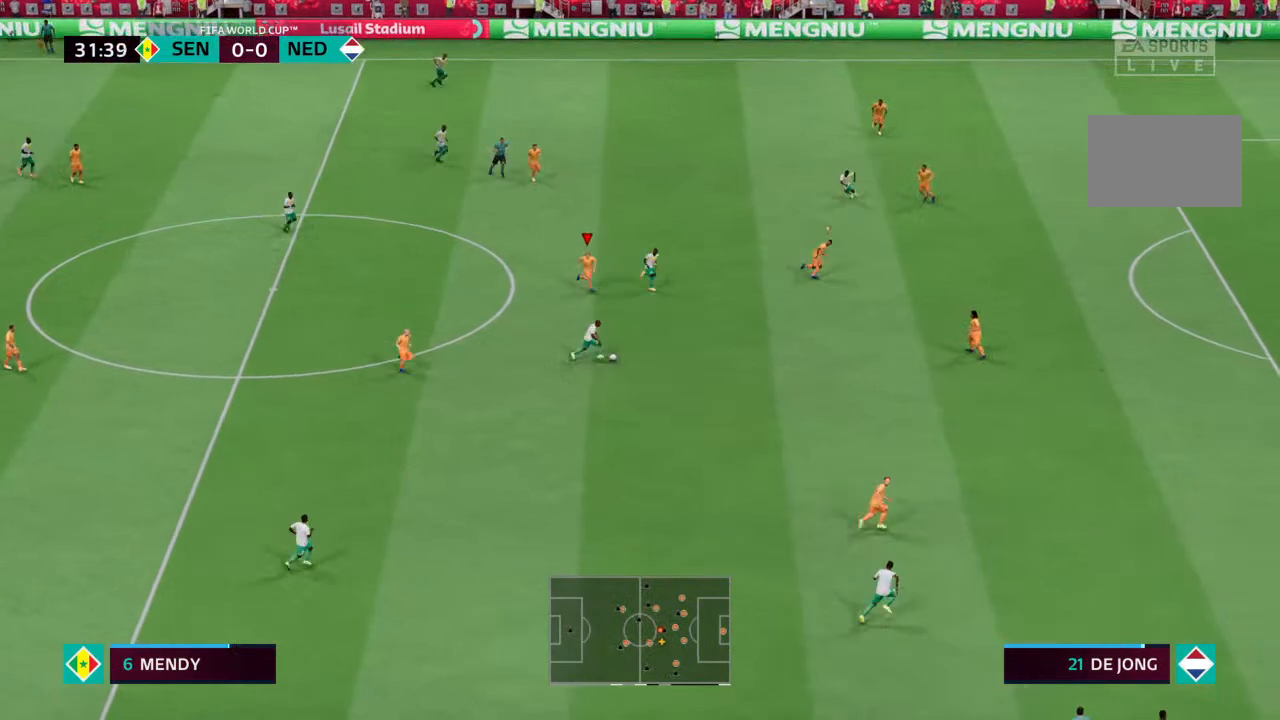
{"buttons": ["R2"], "left_stick": "down-right", "right_stick": "center", "events": [[433, "L2", "up"]]}
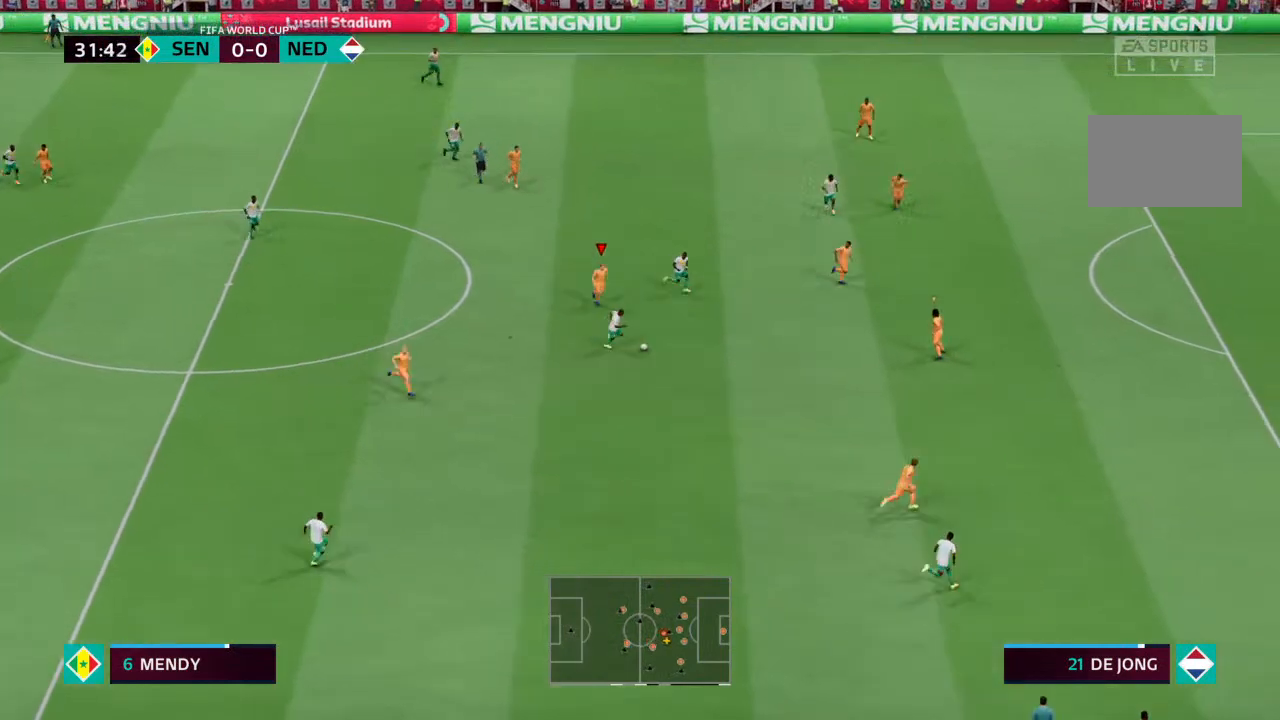
{"buttons": ["R2"], "left_stick": "down-right", "right_stick": "center", "events": []}
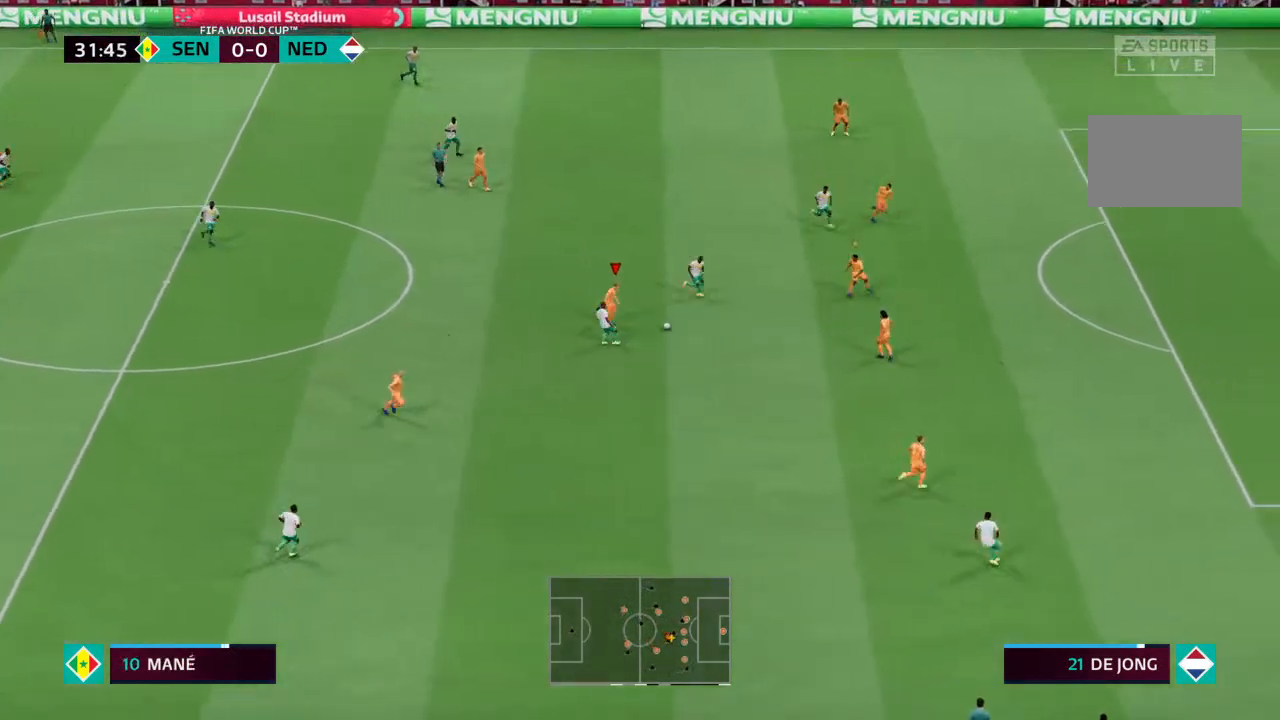
{"buttons": [], "left_stick": "right", "right_stick": "center", "events": [[333, "left_stick", "right"], [433, "R2", "up"]]}
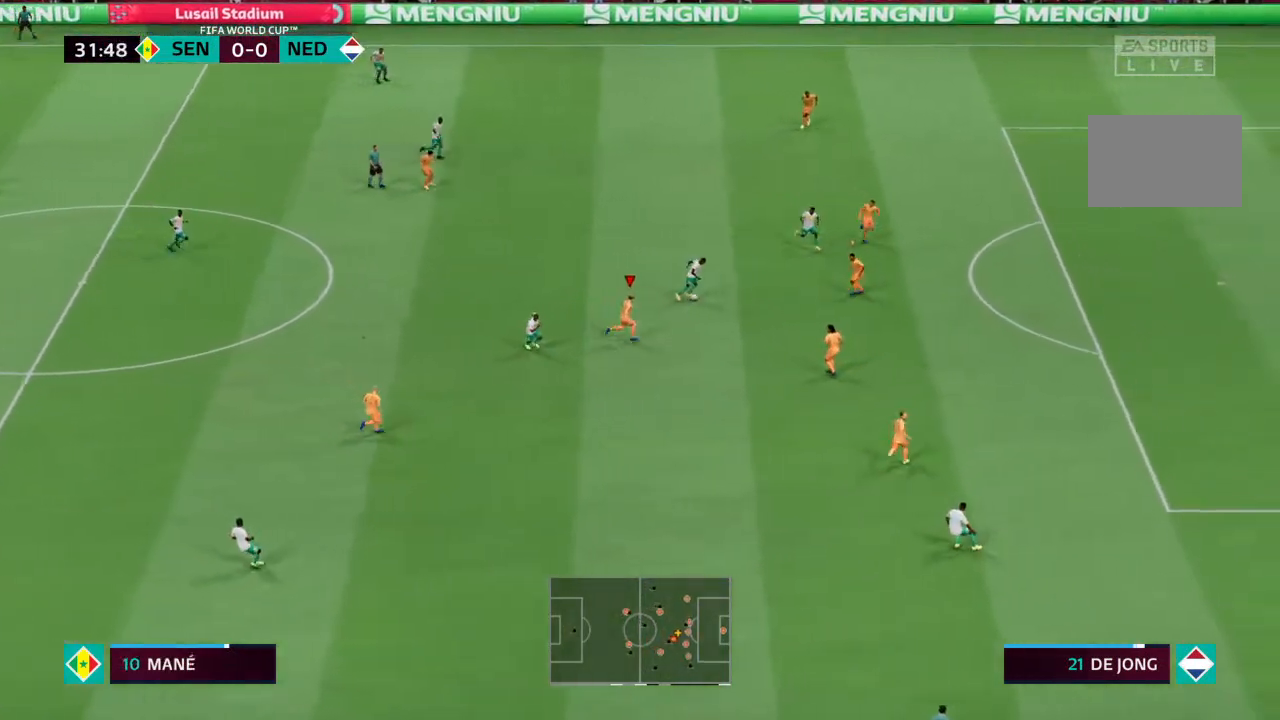
{"buttons": ["R2"], "left_stick": "up-right", "right_stick": "center", "events": [[100, "left_stick", "up-right"], [133, "R2", "down"]]}
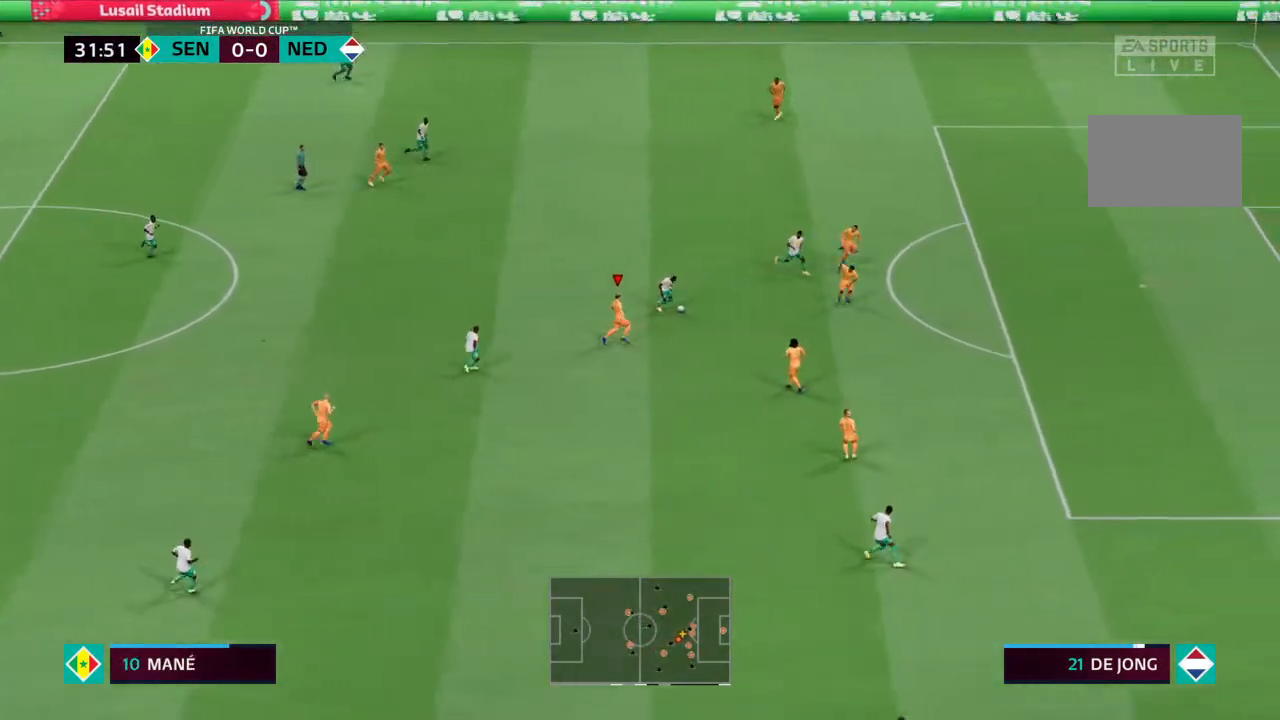
{"buttons": ["R2"], "left_stick": "up-right", "right_stick": "center", "events": [[433, "R2", "up"], [500, "R2", "down"]]}
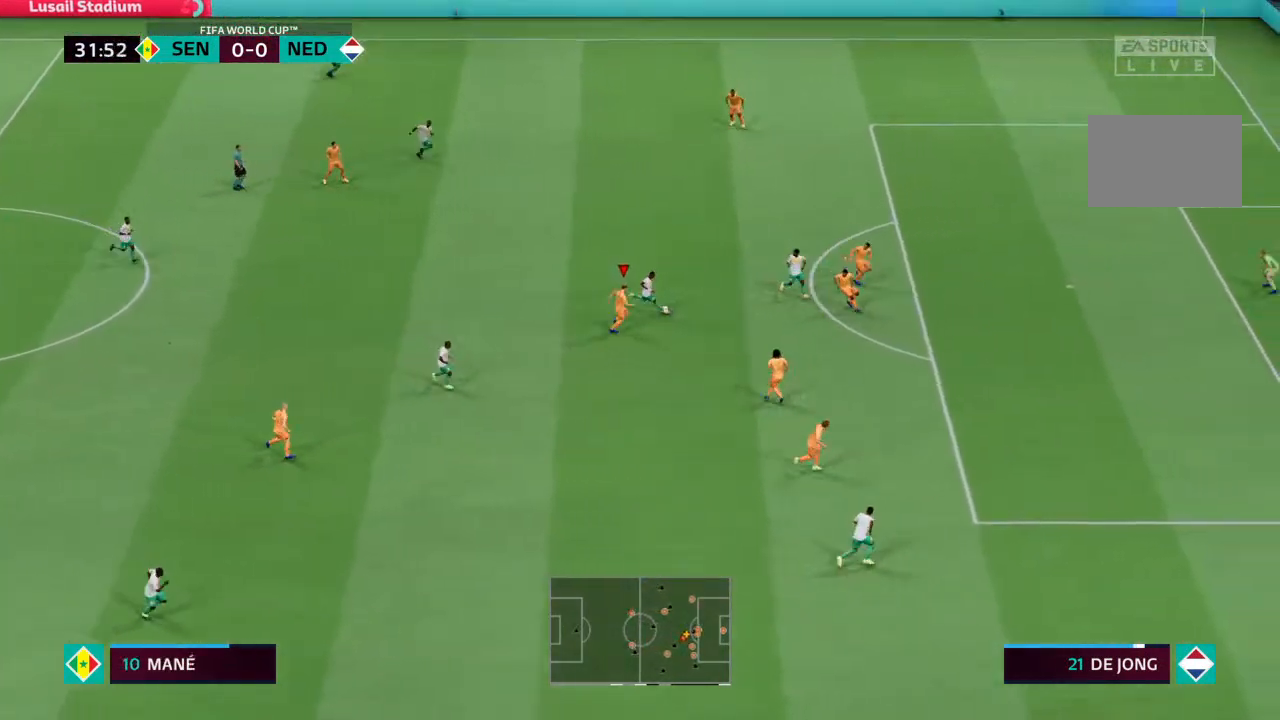
{"buttons": ["R2"], "left_stick": "up-right", "right_stick": "center", "events": []}
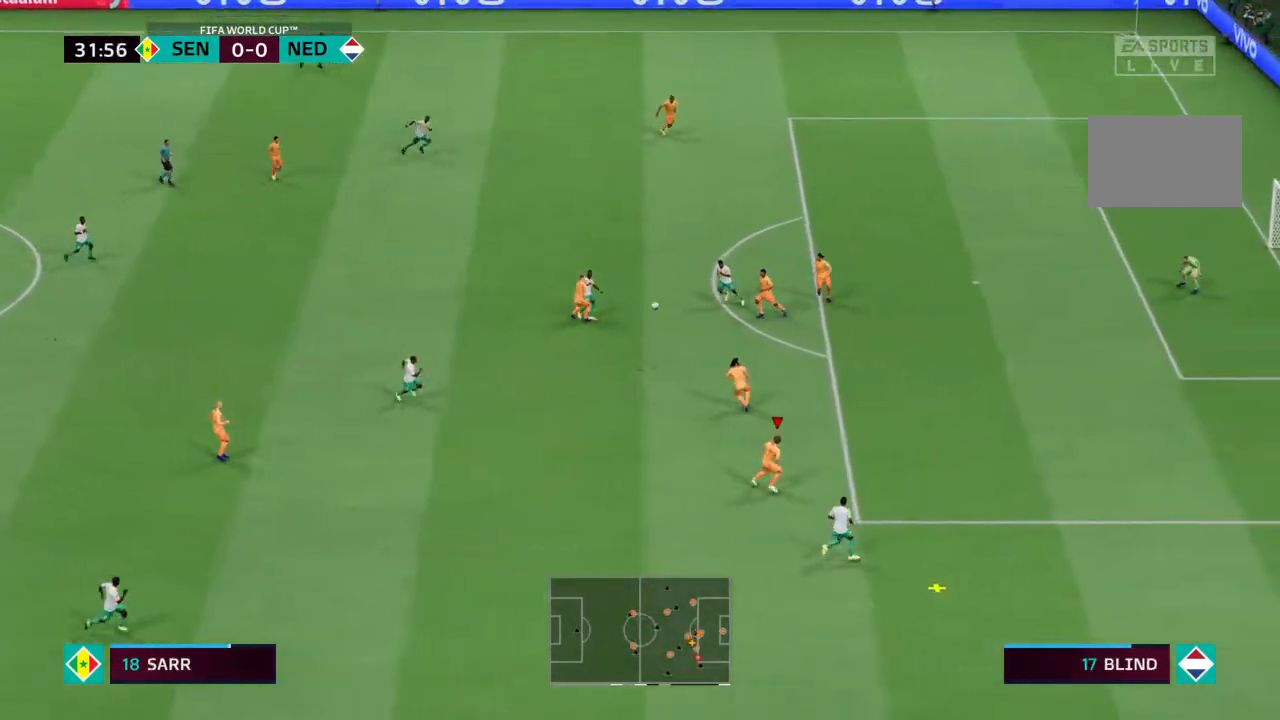
{"buttons": [], "left_stick": "center", "right_stick": "center", "events": [[133, "R2", "up"], [167, "left_stick", "center"]]}
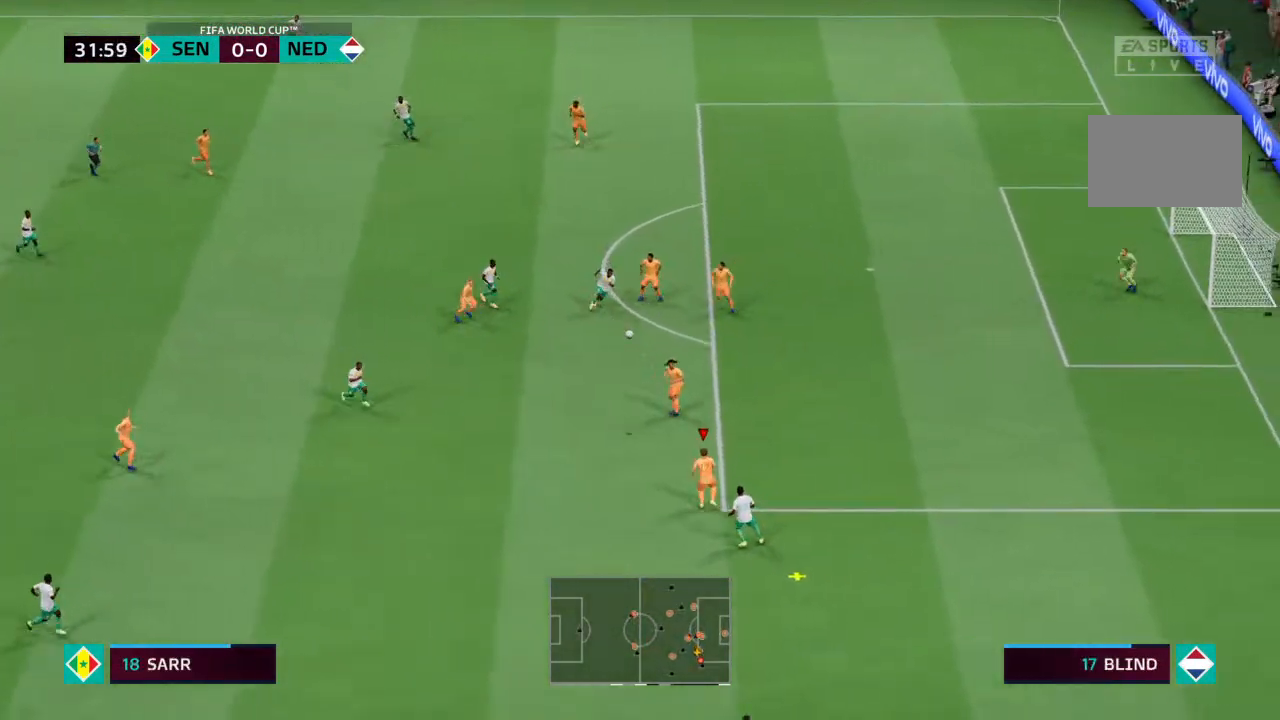
{"buttons": [], "left_stick": "up-left", "right_stick": "center", "events": [[167, "CROSS", "down"], [167, "left_stick", "up-left"], [267, "CROSS", "up"]]}
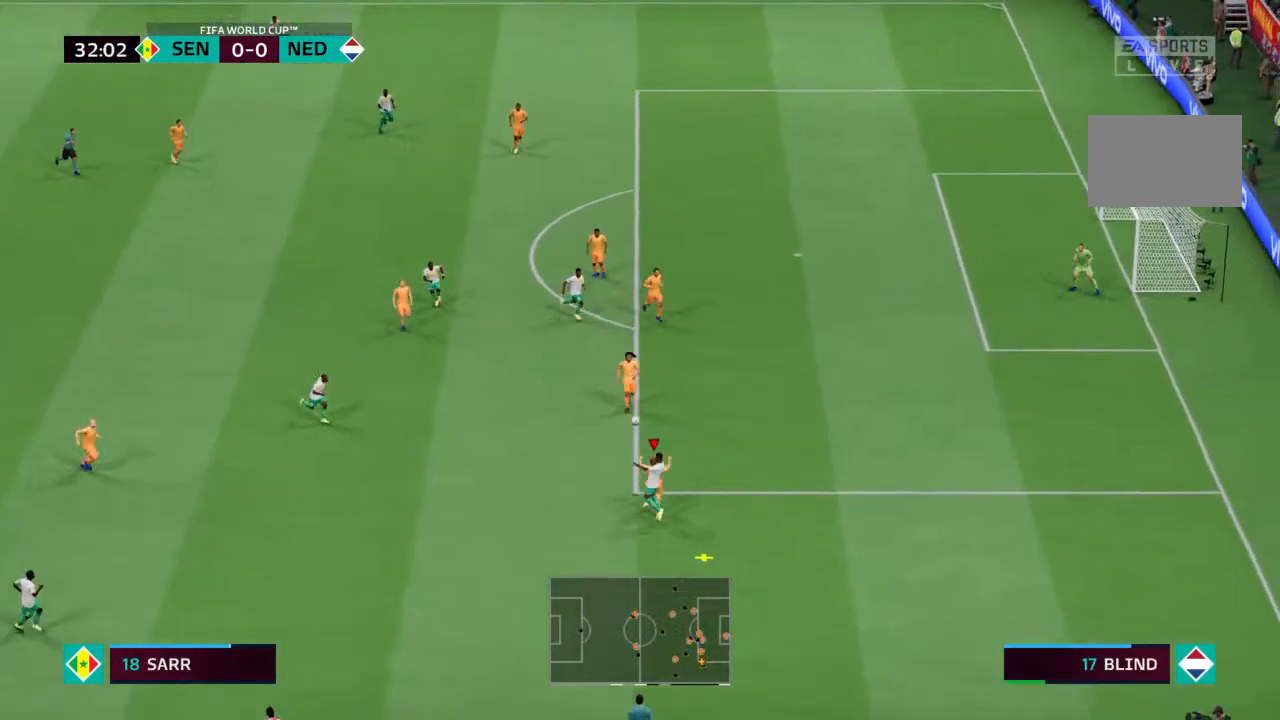
{"buttons": [], "left_stick": "center", "right_stick": "center", "events": [[33, "left_stick", "up"], [267, "left_stick", "center"]]}
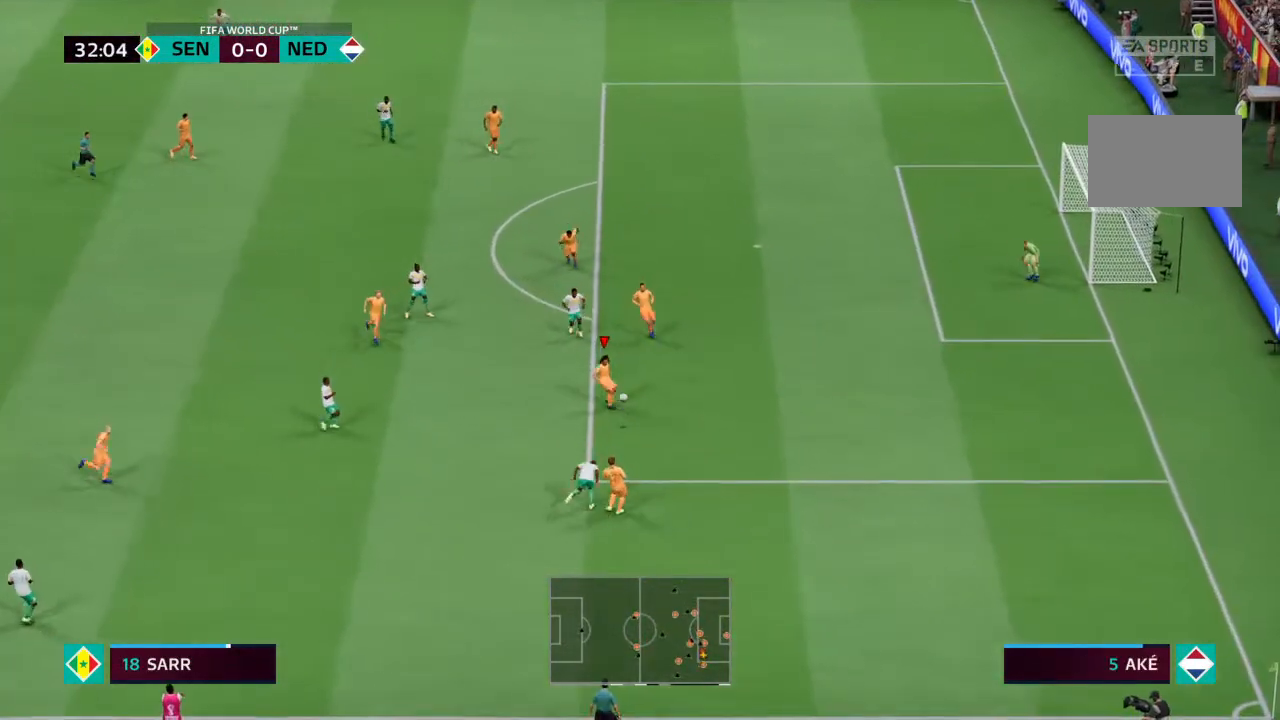
{"buttons": ["CROSS"], "left_stick": "up-right", "right_stick": "center", "events": [[167, "left_stick", "right"], [500, "CROSS", "down"], [500, "left_stick", "up-right"]]}
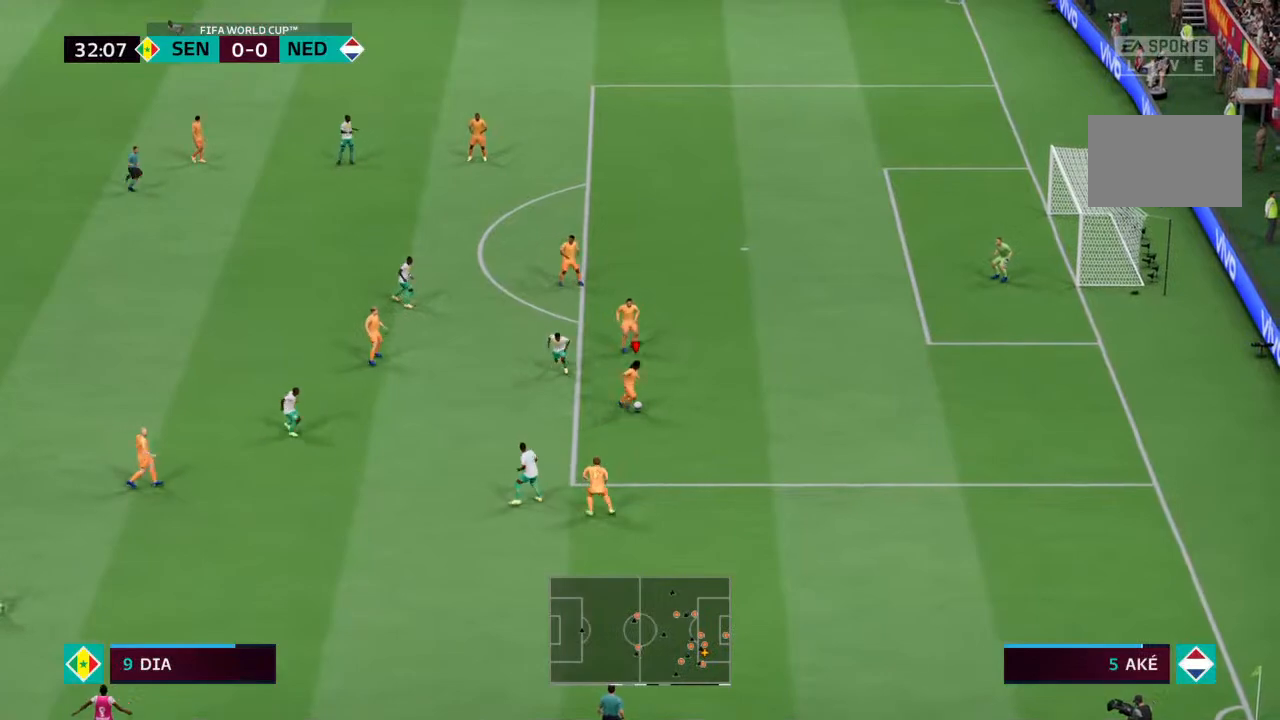
{"buttons": [], "left_stick": "up", "right_stick": "center", "events": [[100, "CROSS", "up"], [433, "left_stick", "up"]]}